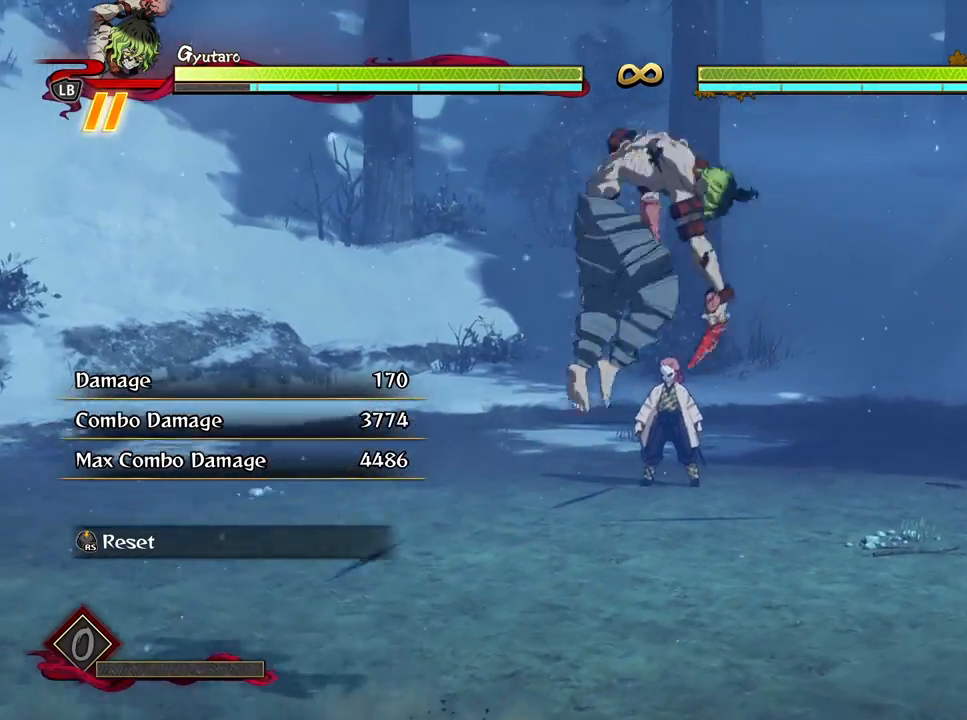
Gameplay with a controller (Xbox layout); each line is a JSON object with the inputs held at the frame after it. "events" lists button and stick changes between this image and that frame as [ms after this image, input, new state], when the widget could be followed in between.
{"buttons": ["Y"], "left_stick": "down-right", "right_stick": "center", "events": [[150, "L2", "down"], [283, "L2", "up"], [483, "Y", "down"]]}
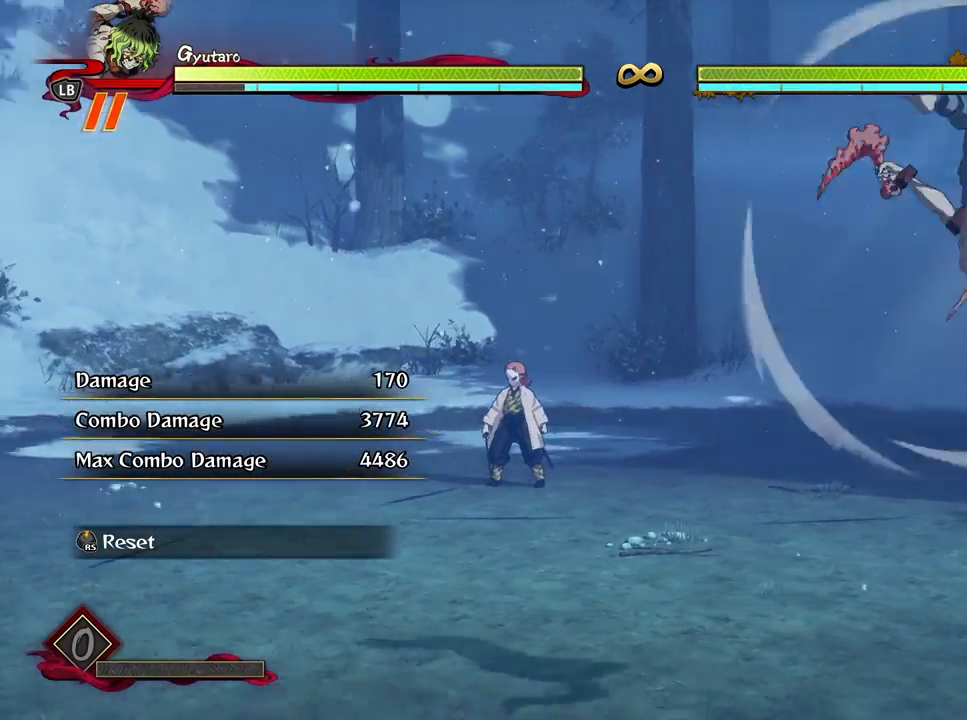
{"buttons": [], "left_stick": "center", "right_stick": "center", "events": [[100, "Y", "up"], [367, "left_stick", "center"]]}
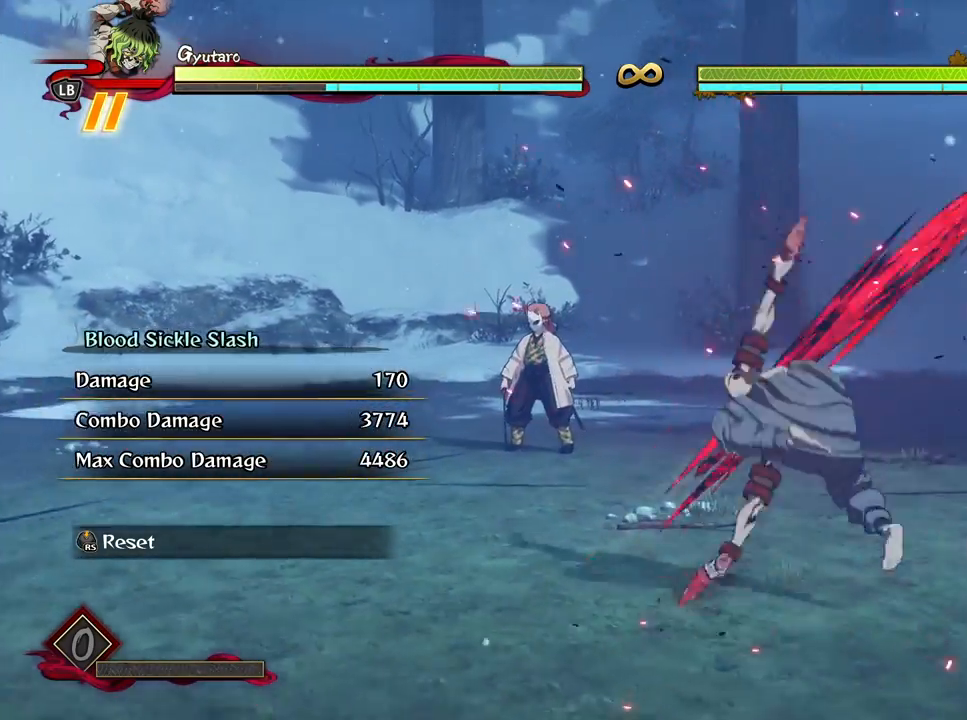
{"buttons": ["X"], "left_stick": "center", "right_stick": "center", "events": [[83, "X", "down"], [200, "X", "up"], [300, "X", "down"], [383, "X", "up"], [500, "X", "down"]]}
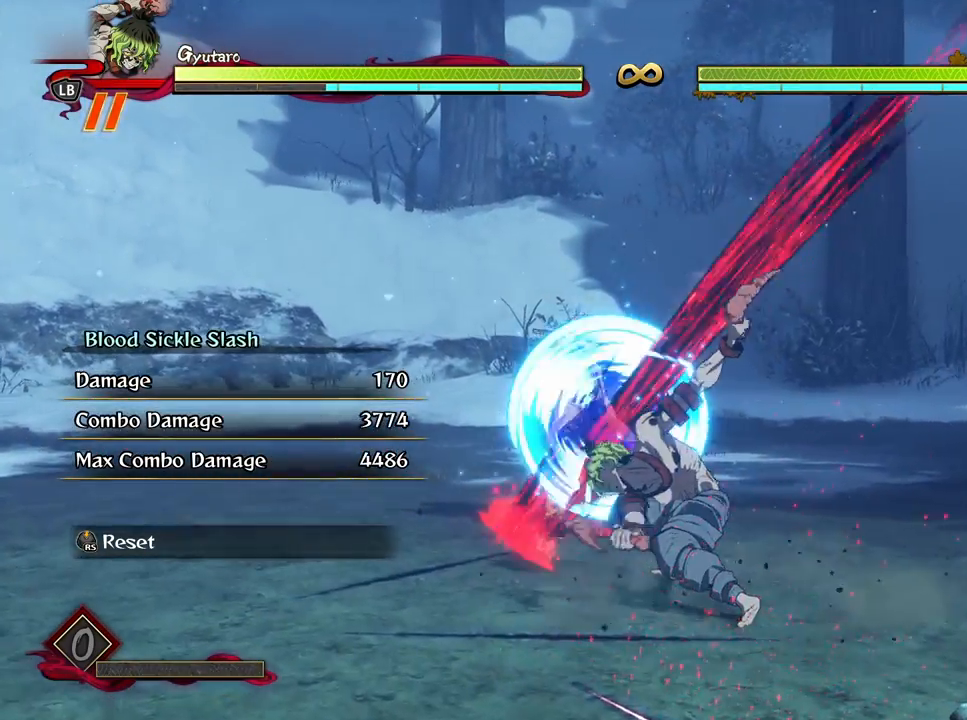
{"buttons": [], "left_stick": "center", "right_stick": "center", "events": [[100, "X", "up"], [200, "X", "down"], [300, "X", "up"], [383, "X", "down"], [483, "X", "up"]]}
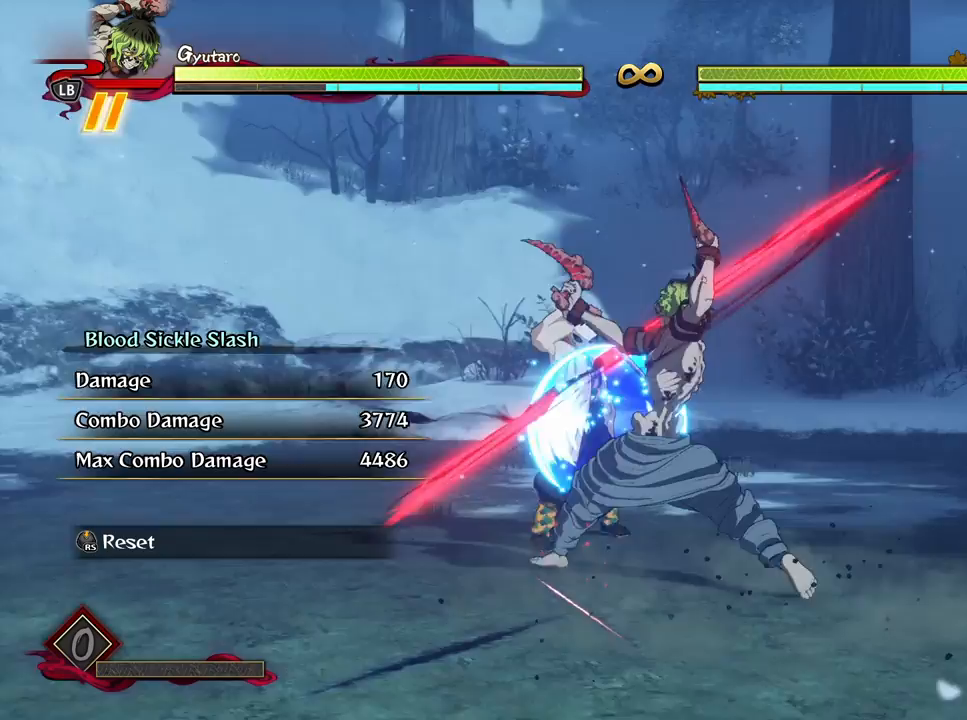
{"buttons": ["X"], "left_stick": "center", "right_stick": "center", "events": [[83, "X", "down"], [183, "X", "up"], [267, "X", "down"], [367, "X", "up"], [433, "X", "down"]]}
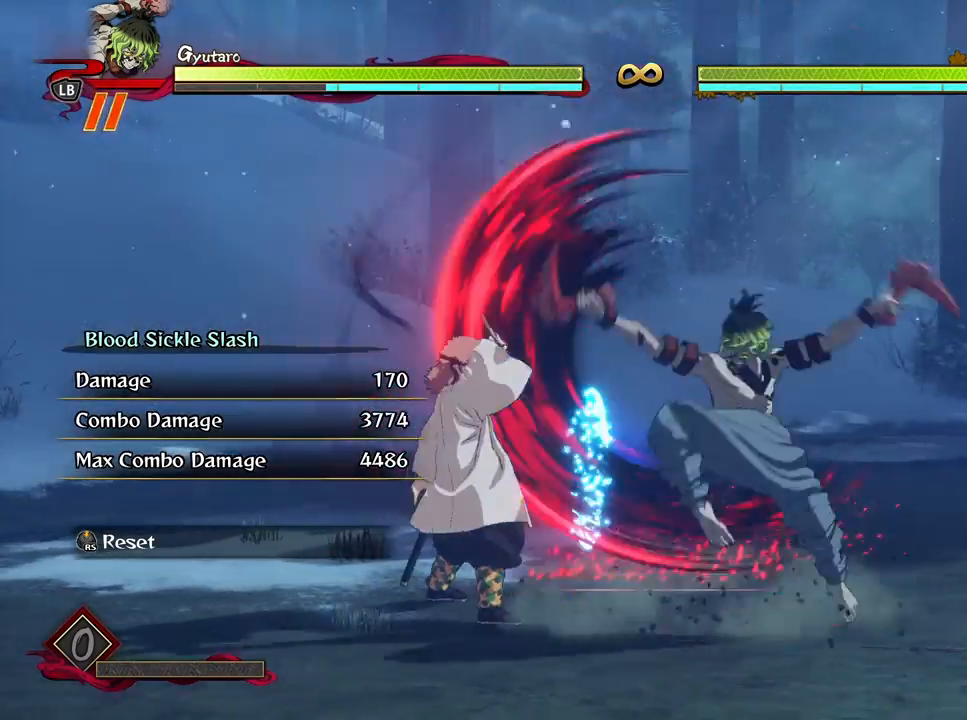
{"buttons": [], "left_stick": "down", "right_stick": "center", "events": [[67, "X", "up"], [383, "left_stick", "down"]]}
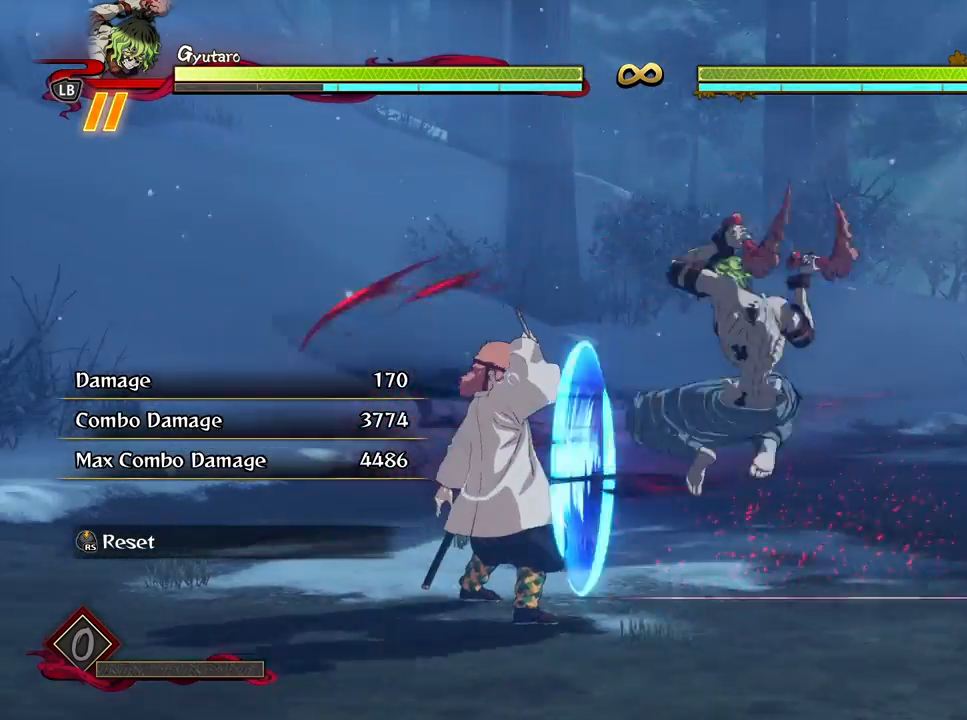
{"buttons": [], "left_stick": "down", "right_stick": "center", "events": []}
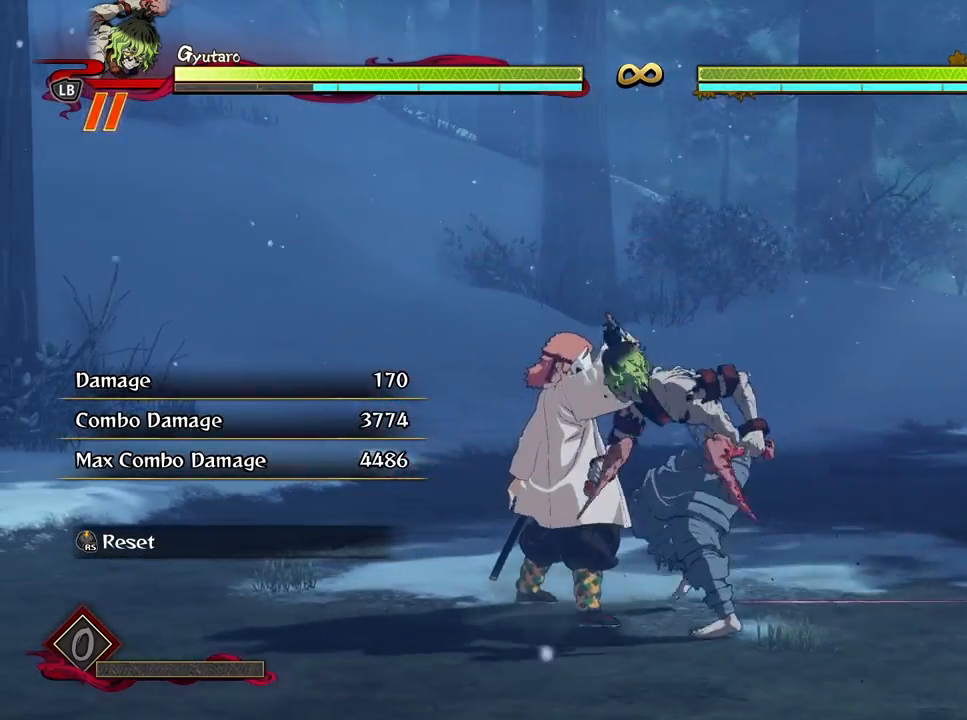
{"buttons": [], "left_stick": "down-right", "right_stick": "center", "events": [[217, "left_stick", "down-right"]]}
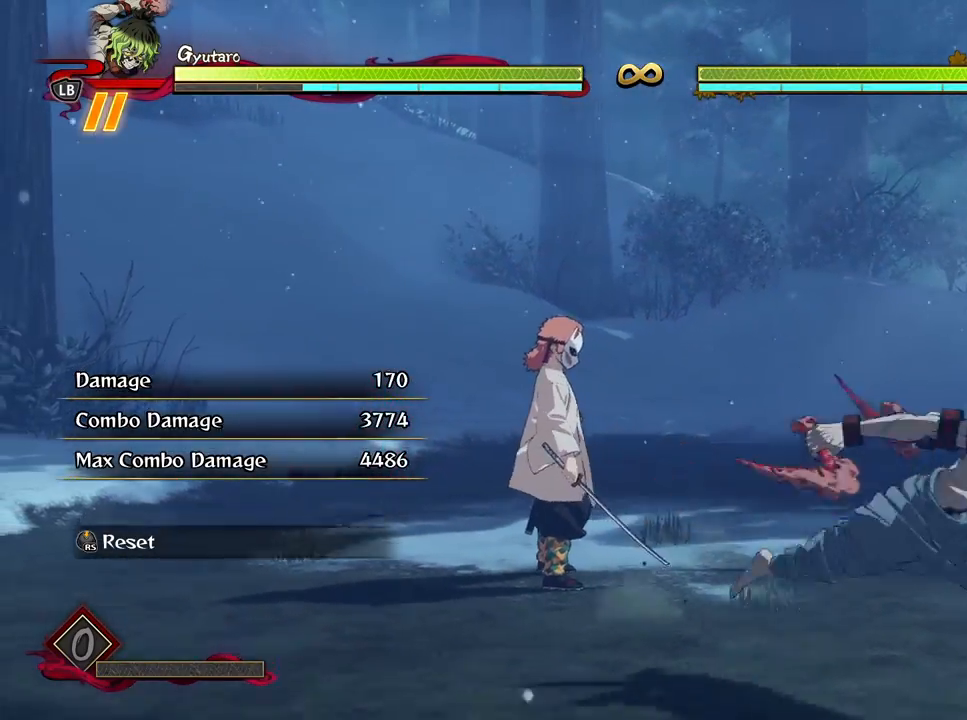
{"buttons": [], "left_stick": "down-right", "right_stick": "center", "events": []}
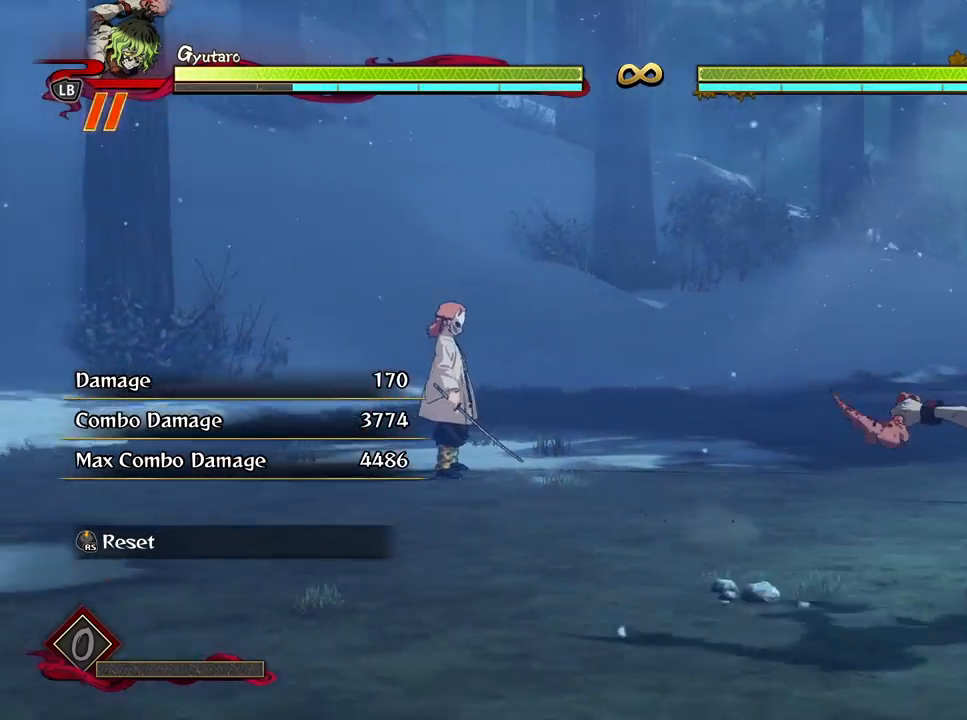
{"buttons": ["A"], "left_stick": "right", "right_stick": "center", "events": [[67, "left_stick", "right"], [450, "A", "down"]]}
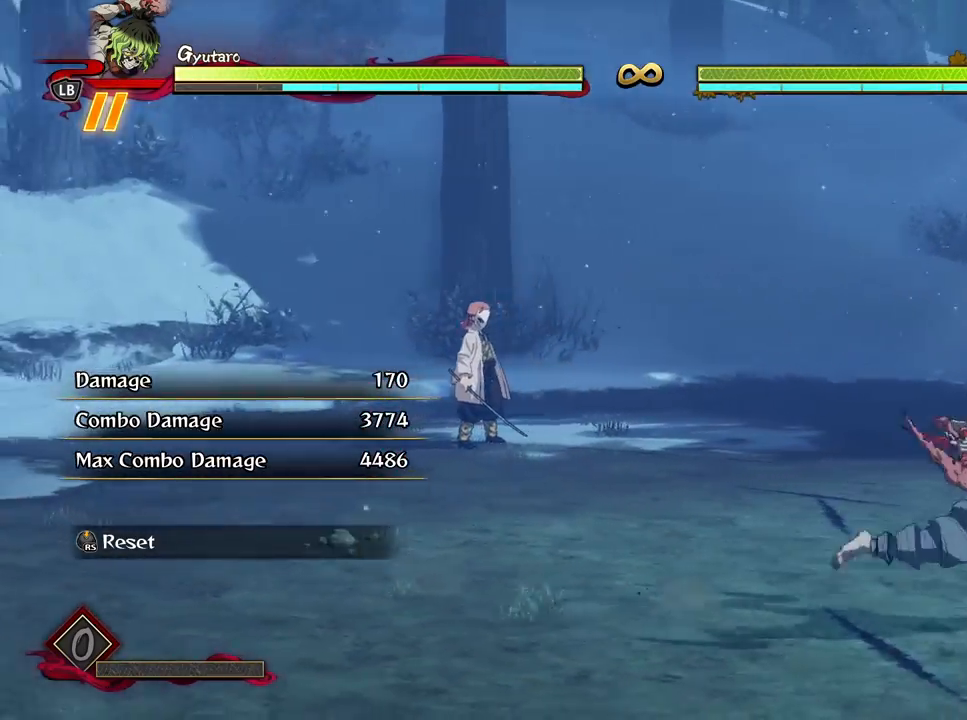
{"buttons": [], "left_stick": "down-right", "right_stick": "center", "events": [[50, "A", "up"], [133, "left_stick", "down-right"], [383, "L2", "down"], [500, "L2", "up"]]}
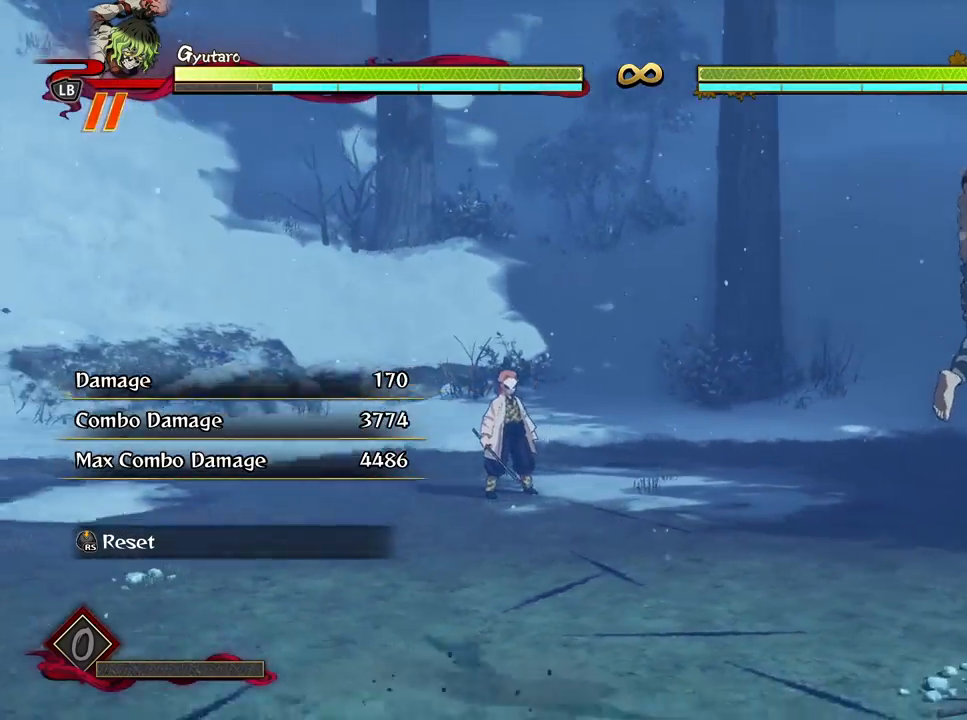
{"buttons": [], "left_stick": "up-right", "right_stick": "center", "events": [[100, "Y", "down"], [200, "Y", "up"], [283, "left_stick", "right"], [383, "left_stick", "up-right"]]}
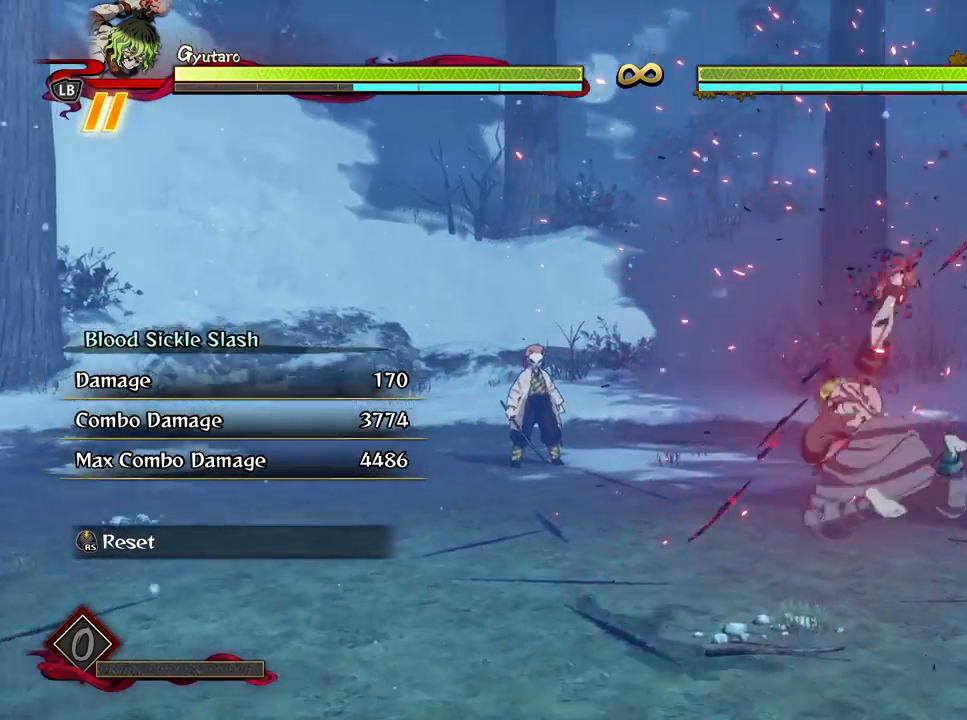
{"buttons": [], "left_stick": "center", "right_stick": "center", "events": [[83, "left_stick", "center"], [333, "X", "down"], [433, "X", "up"]]}
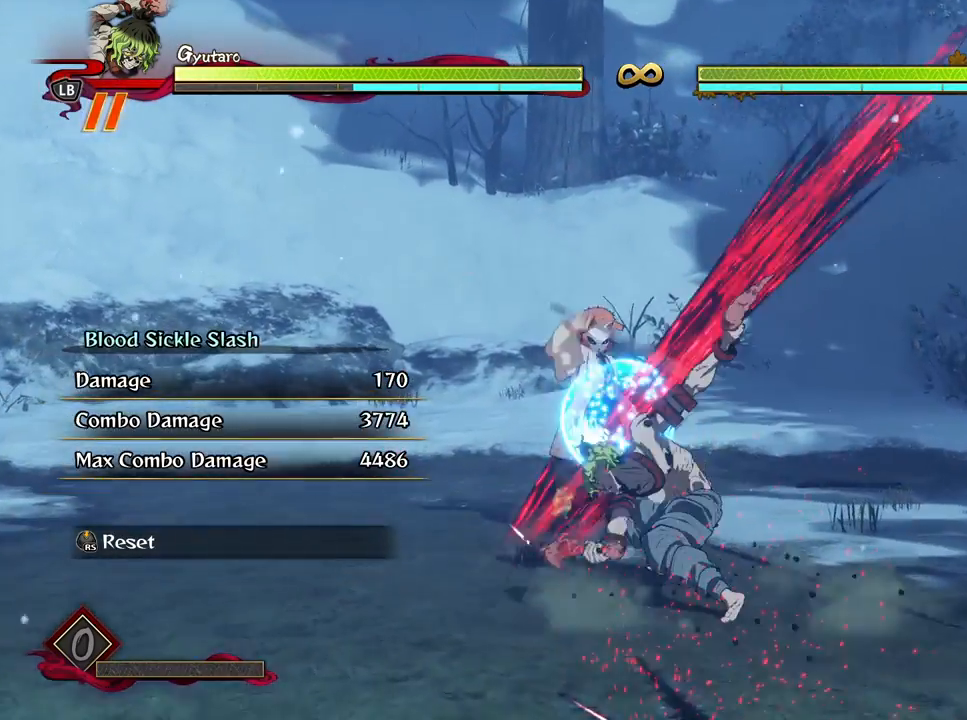
{"buttons": [], "left_stick": "center", "right_stick": "center", "events": [[17, "X", "down"], [100, "X", "up"], [200, "X", "down"], [300, "X", "up"], [383, "X", "down"], [483, "X", "up"]]}
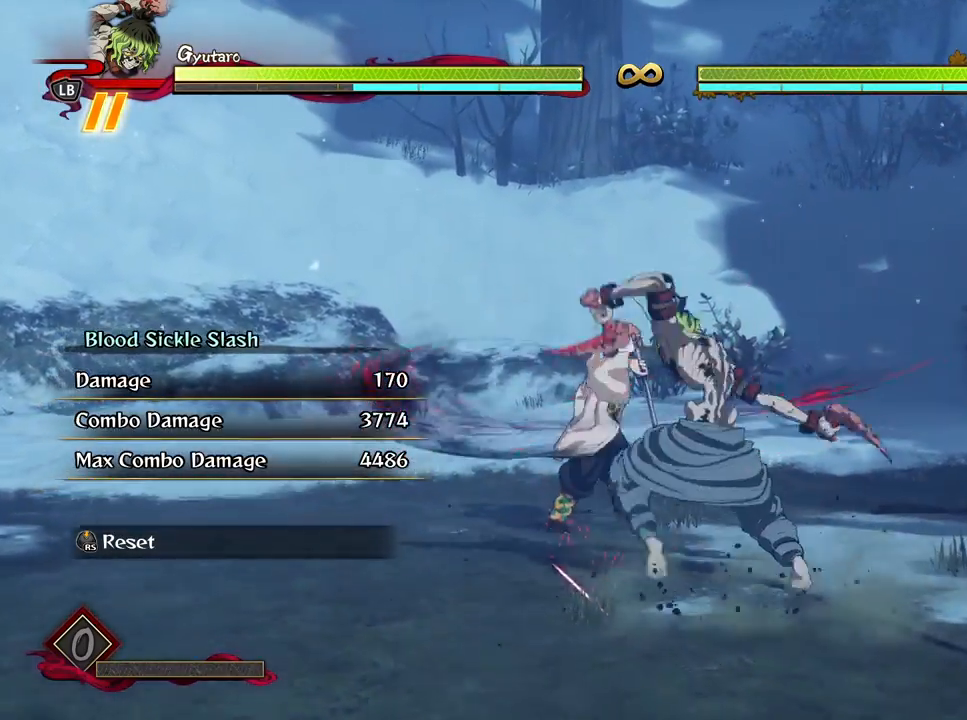
{"buttons": [], "left_stick": "down", "right_stick": "center", "events": [[67, "X", "down"], [150, "X", "up"], [217, "X", "down"], [333, "X", "up"], [450, "left_stick", "down"]]}
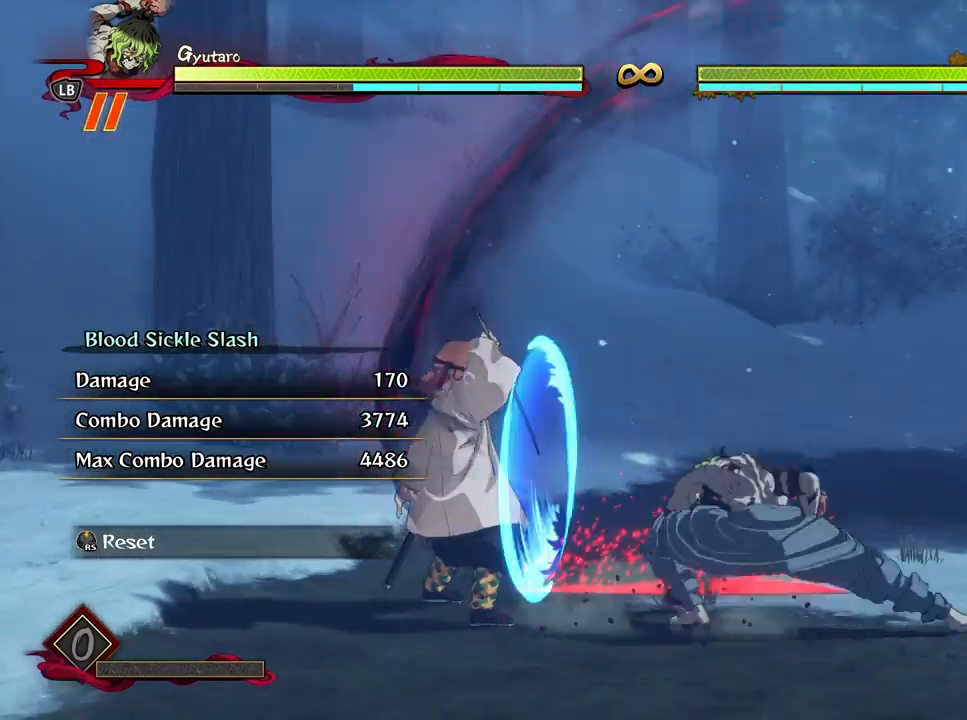
{"buttons": ["Y"], "left_stick": "down", "right_stick": "center", "events": [[100, "Y", "down"], [183, "Y", "up"], [283, "Y", "down"], [383, "Y", "up"], [433, "Y", "down"]]}
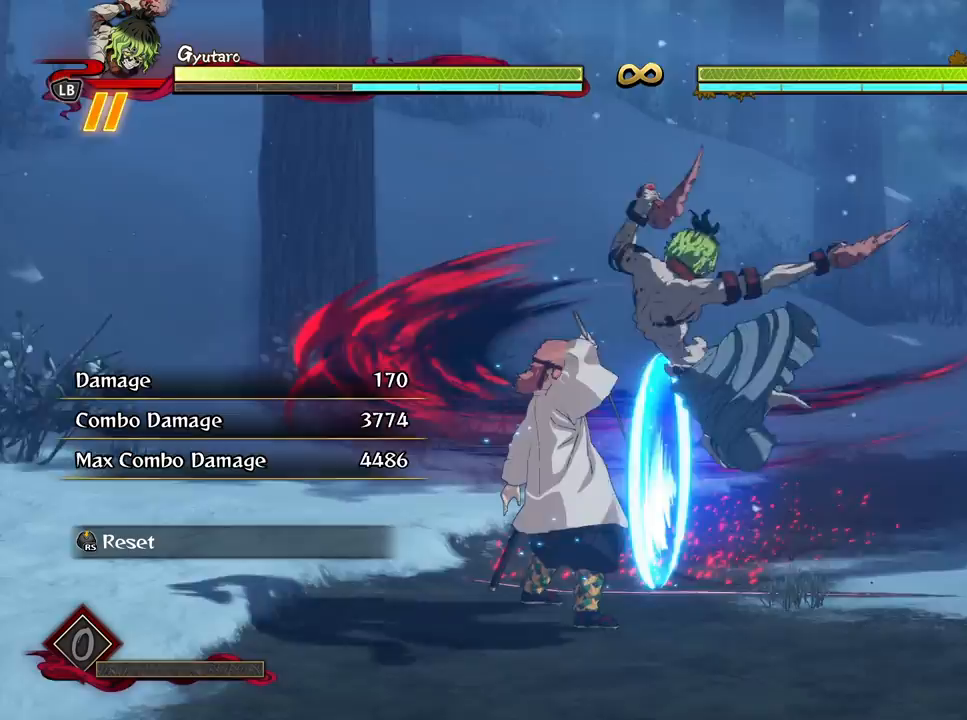
{"buttons": [], "left_stick": "center", "right_stick": "center", "events": [[50, "Y", "up"], [233, "left_stick", "center"], [333, "X", "down"], [433, "X", "up"]]}
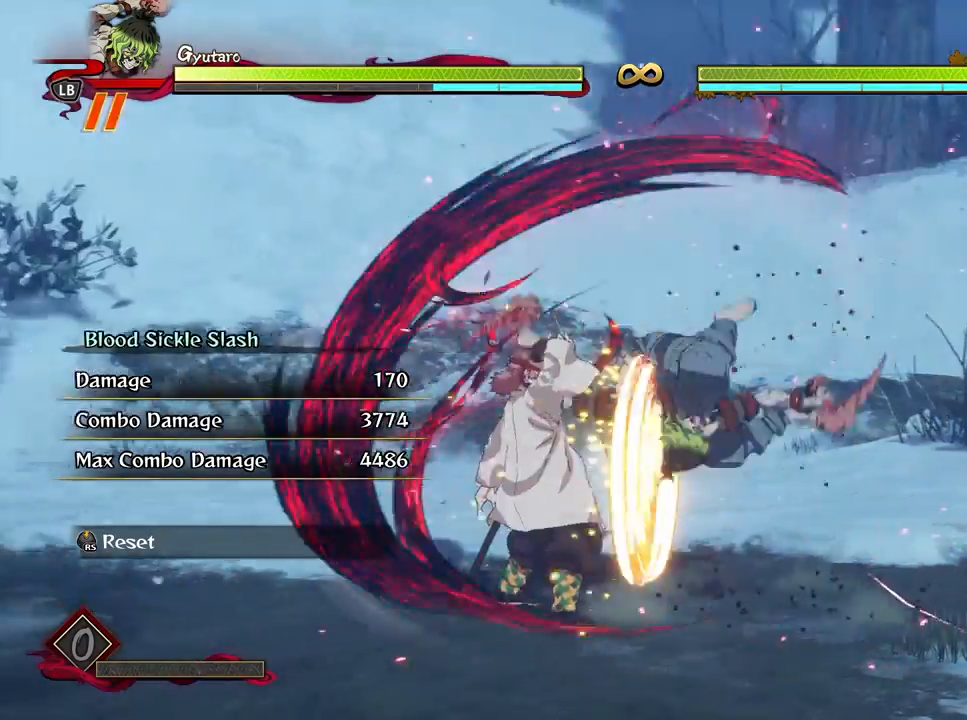
{"buttons": ["X"], "left_stick": "center", "right_stick": "center", "events": [[50, "X", "down"], [150, "X", "up"], [250, "X", "down"], [367, "X", "up"], [450, "X", "down"]]}
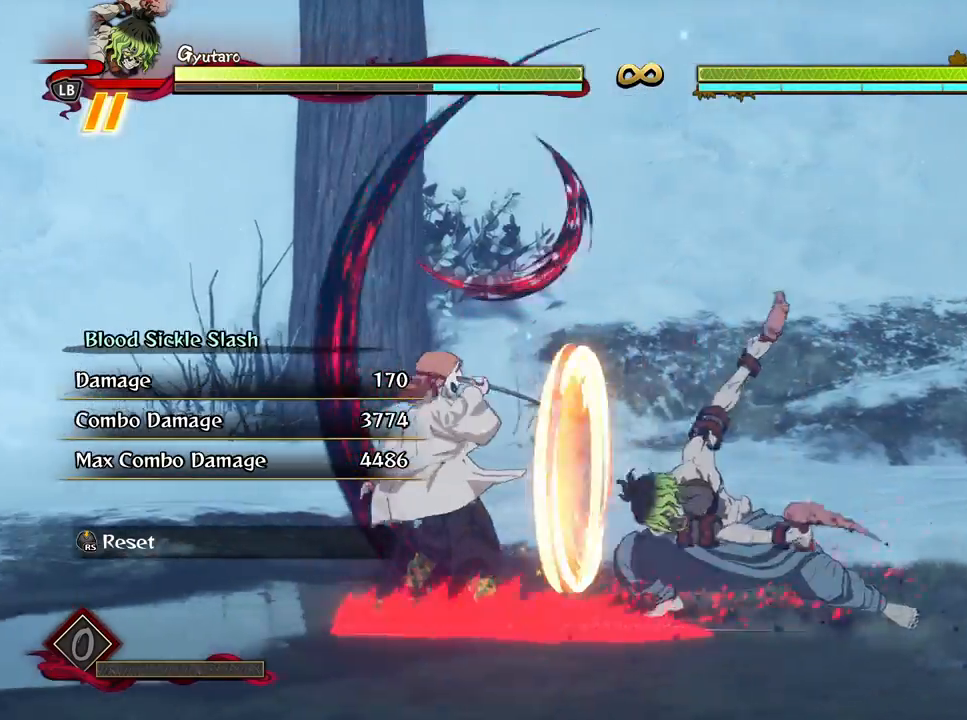
{"buttons": [], "left_stick": "center", "right_stick": "center", "events": [[67, "X", "up"], [150, "X", "down"], [267, "X", "up"], [350, "X", "down"], [467, "X", "up"]]}
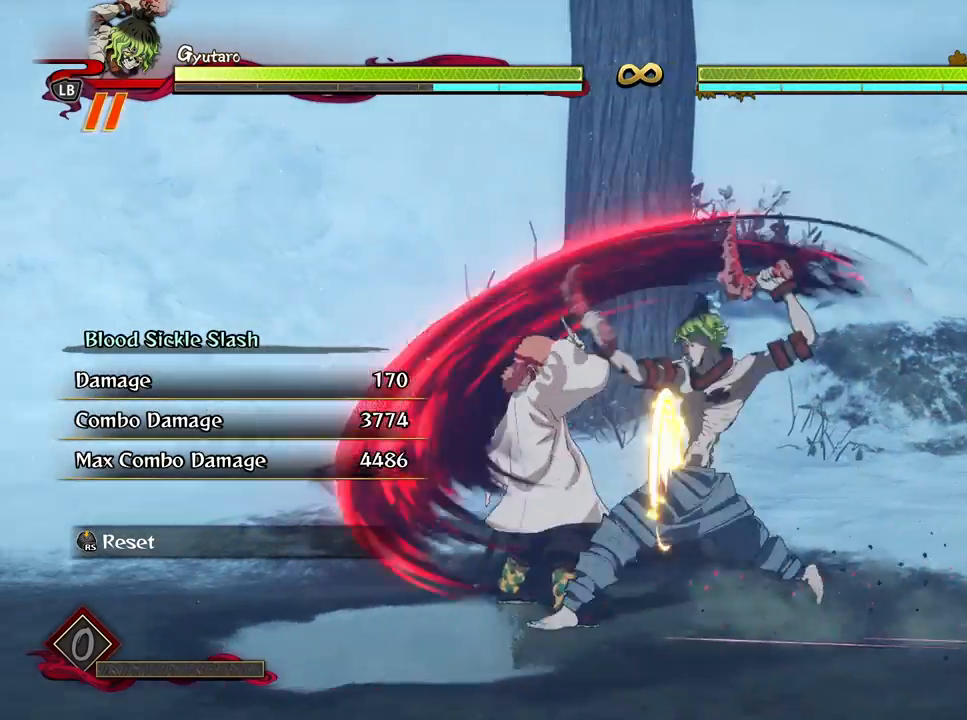
{"buttons": ["Y"], "left_stick": "center", "right_stick": "center", "events": [[50, "X", "down"], [133, "X", "up"], [283, "Y", "down"], [383, "Y", "up"], [483, "Y", "down"]]}
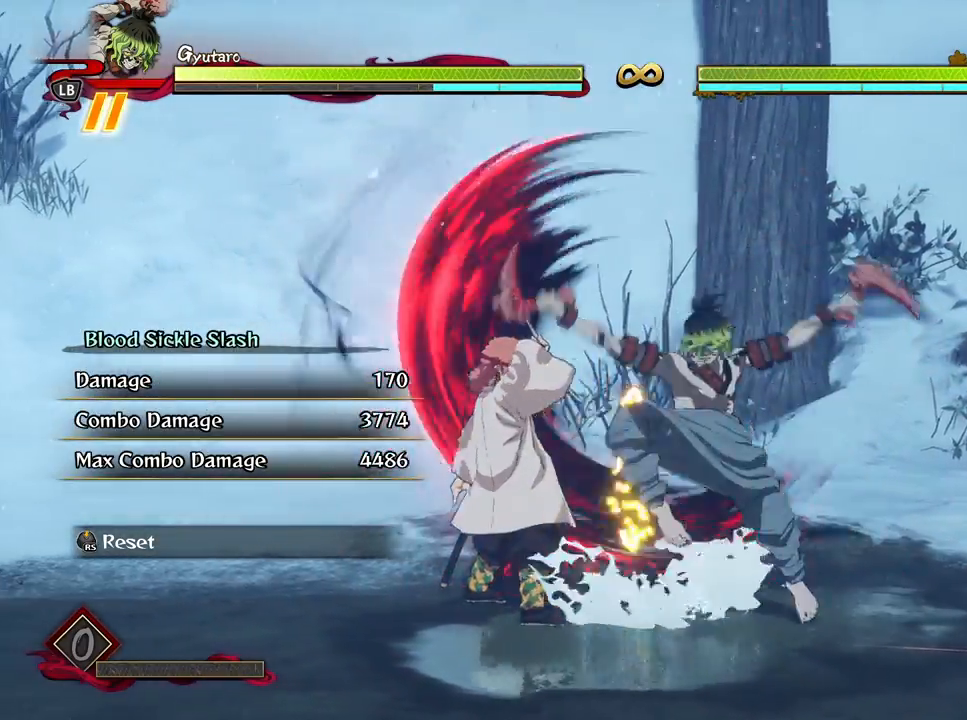
{"buttons": [], "left_stick": "center", "right_stick": "center", "events": [[83, "Y", "up"], [167, "Y", "down"], [267, "Y", "up"], [333, "Y", "down"], [433, "Y", "up"]]}
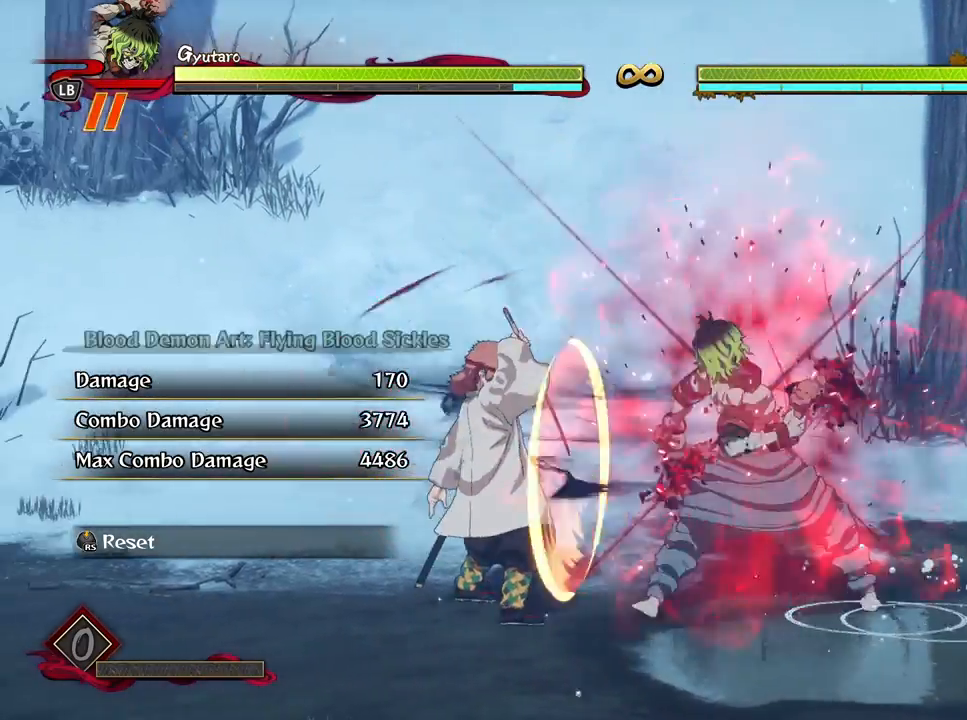
{"buttons": ["X"], "left_stick": "center", "right_stick": "center", "events": [[17, "Y", "down"], [117, "Y", "up"], [200, "Y", "down"], [283, "Y", "up"], [433, "X", "down"]]}
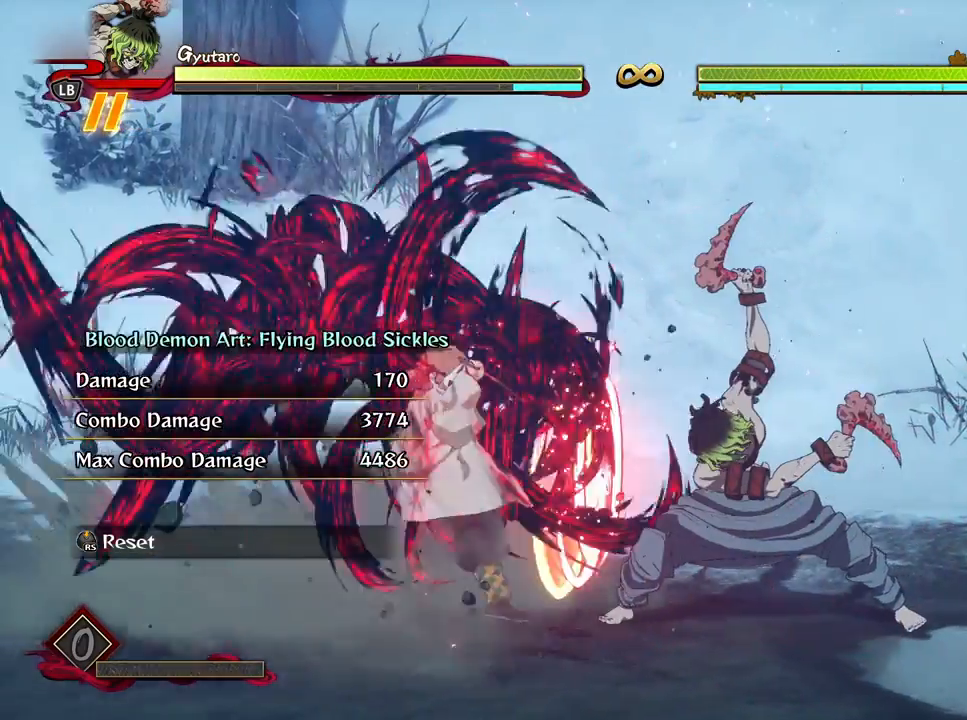
{"buttons": [], "left_stick": "center", "right_stick": "center", "events": [[17, "X", "up"], [117, "X", "down"], [250, "X", "up"], [350, "X", "down"], [450, "X", "up"]]}
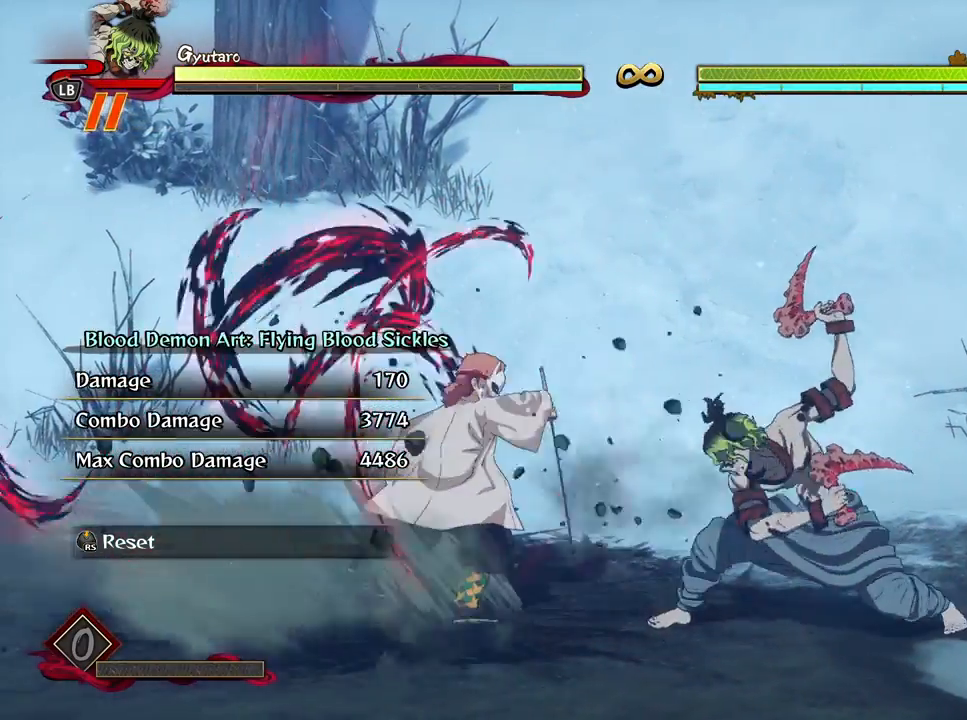
{"buttons": [], "left_stick": "center", "right_stick": "center", "events": [[67, "X", "down"], [167, "X", "up"]]}
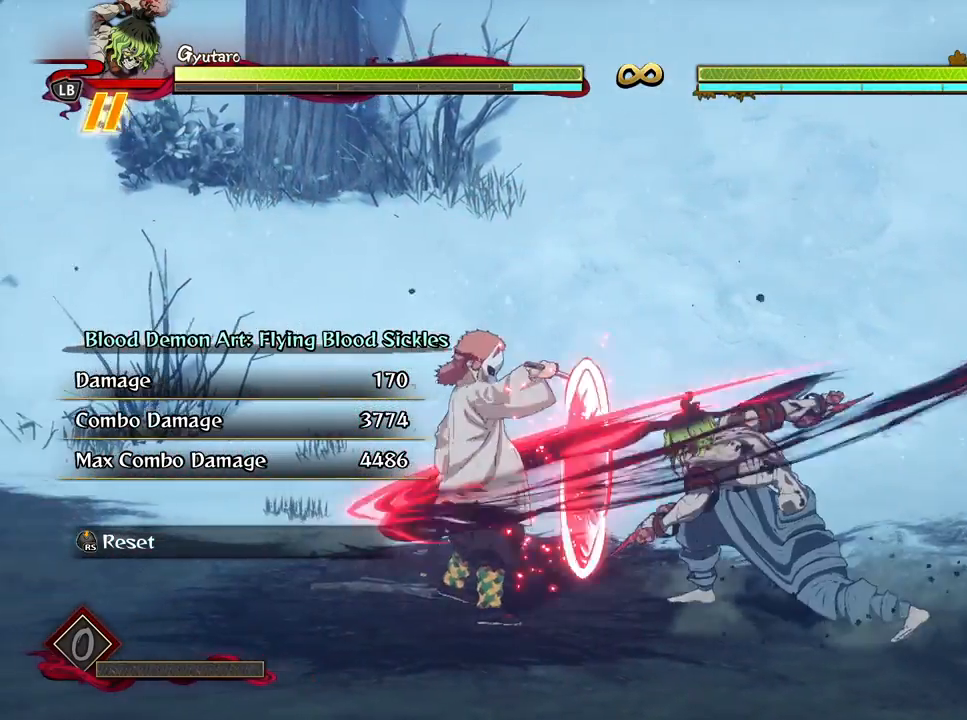
{"buttons": [], "left_stick": "center", "right_stick": "center", "events": []}
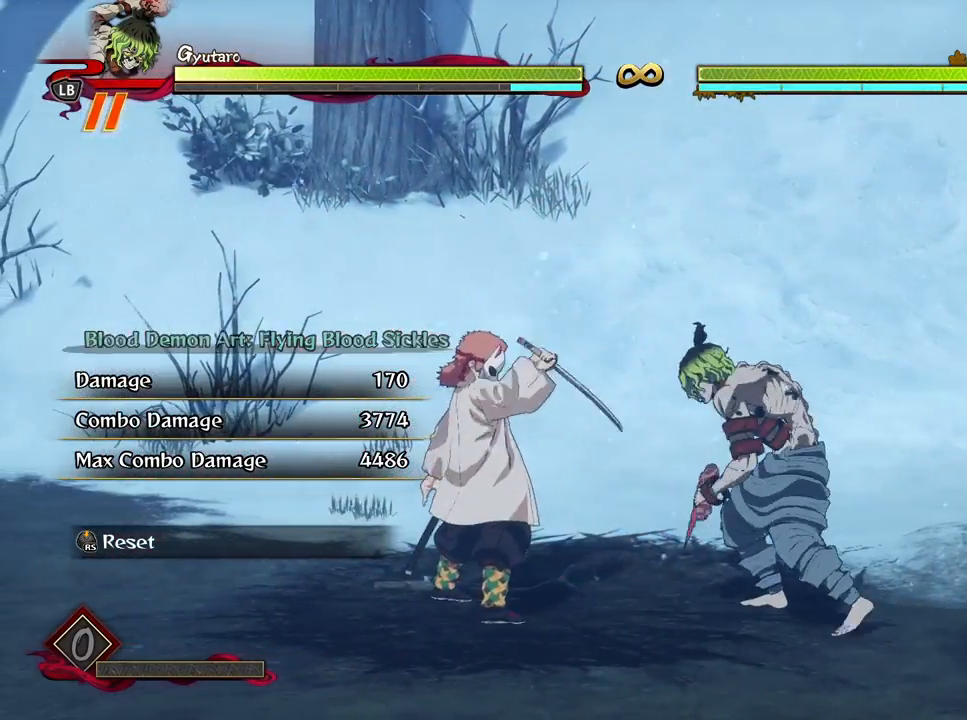
{"buttons": [], "left_stick": "center", "right_stick": "center", "events": []}
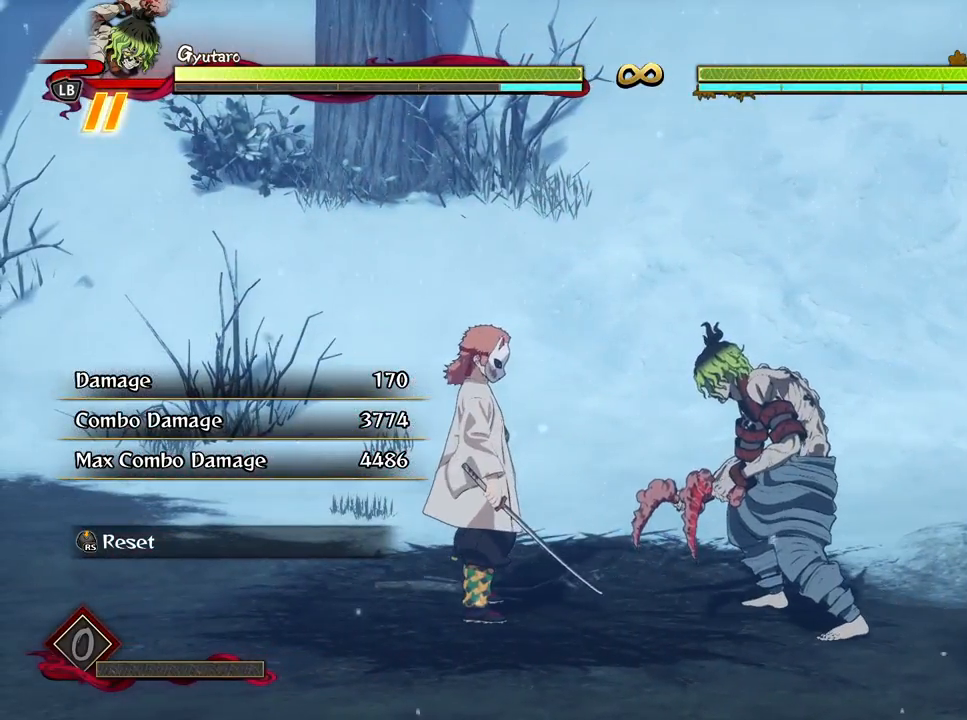
{"buttons": [], "left_stick": "center", "right_stick": "center", "events": []}
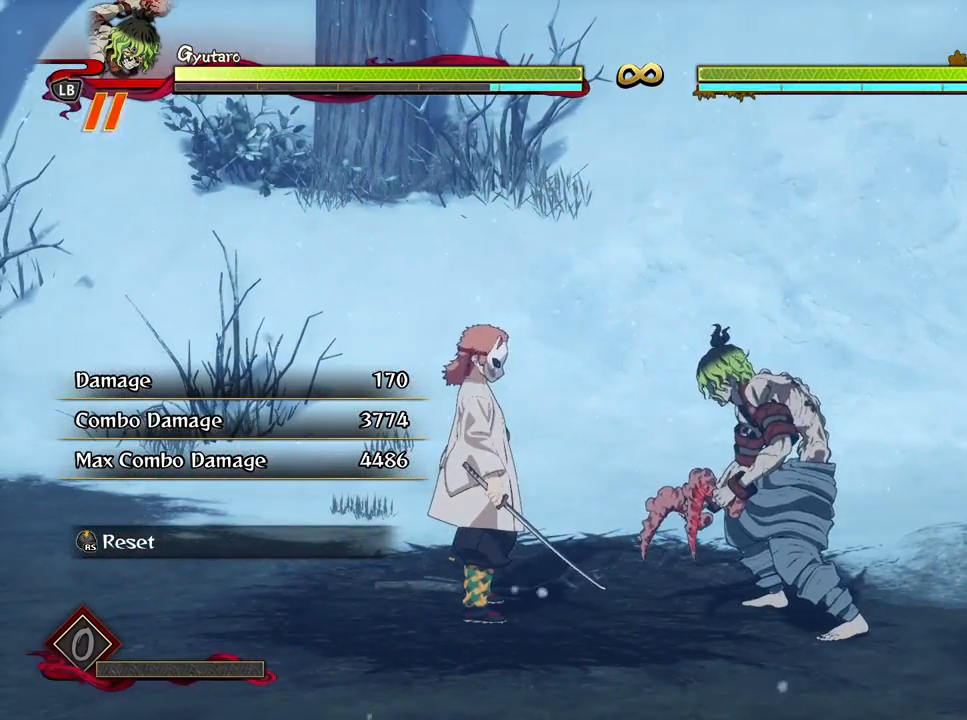
{"buttons": [], "left_stick": "center", "right_stick": "center", "events": []}
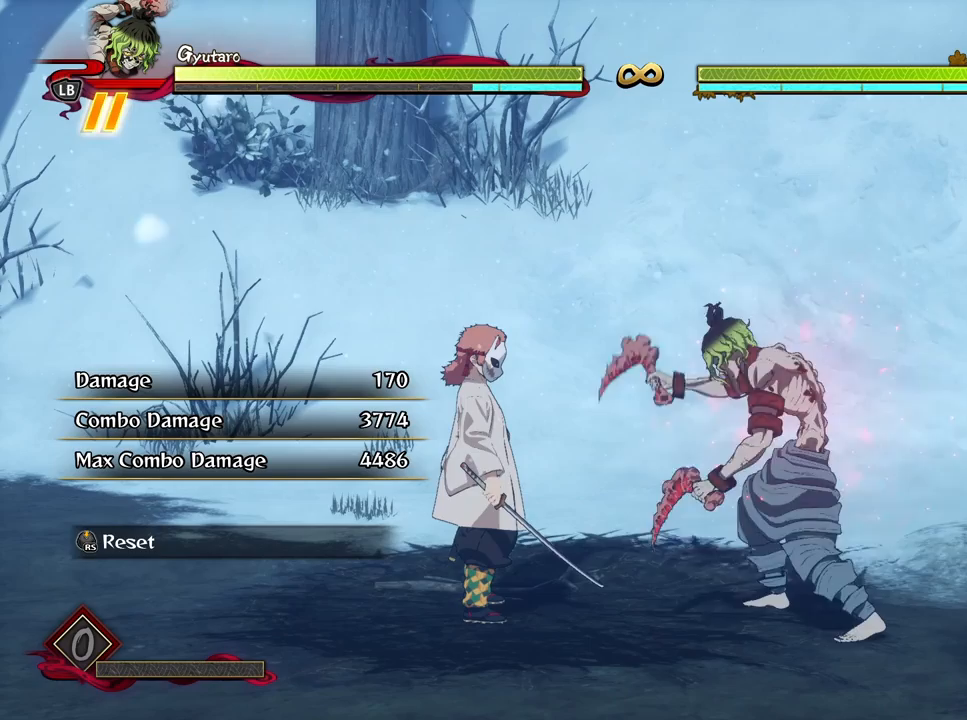
{"buttons": [], "left_stick": "down", "right_stick": "center", "events": [[383, "left_stick", "down"]]}
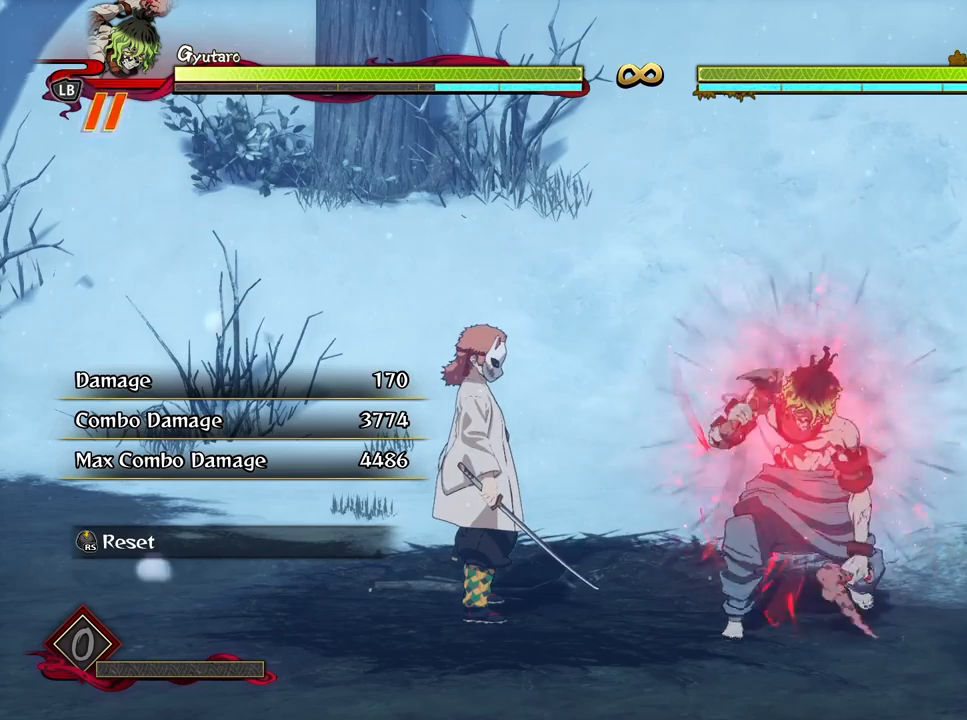
{"buttons": ["R3"], "left_stick": "down-left", "right_stick": "center", "events": [[350, "left_stick", "down-left"], [450, "R3", "down"]]}
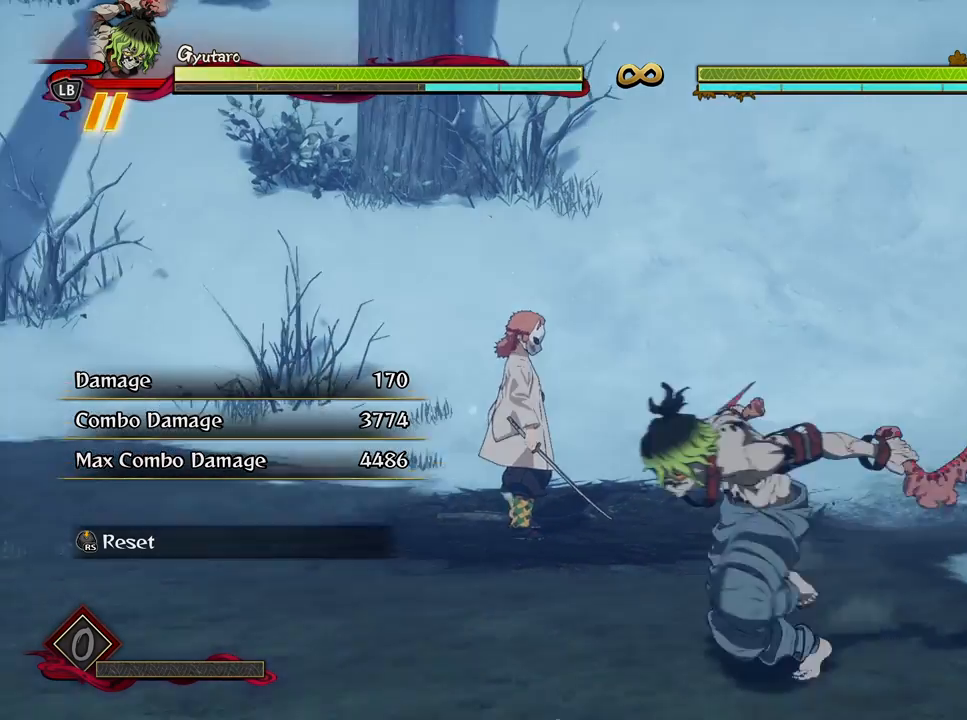
{"buttons": [], "left_stick": "up-left", "right_stick": "center", "events": [[67, "R3", "up"], [217, "left_stick", "up-left"]]}